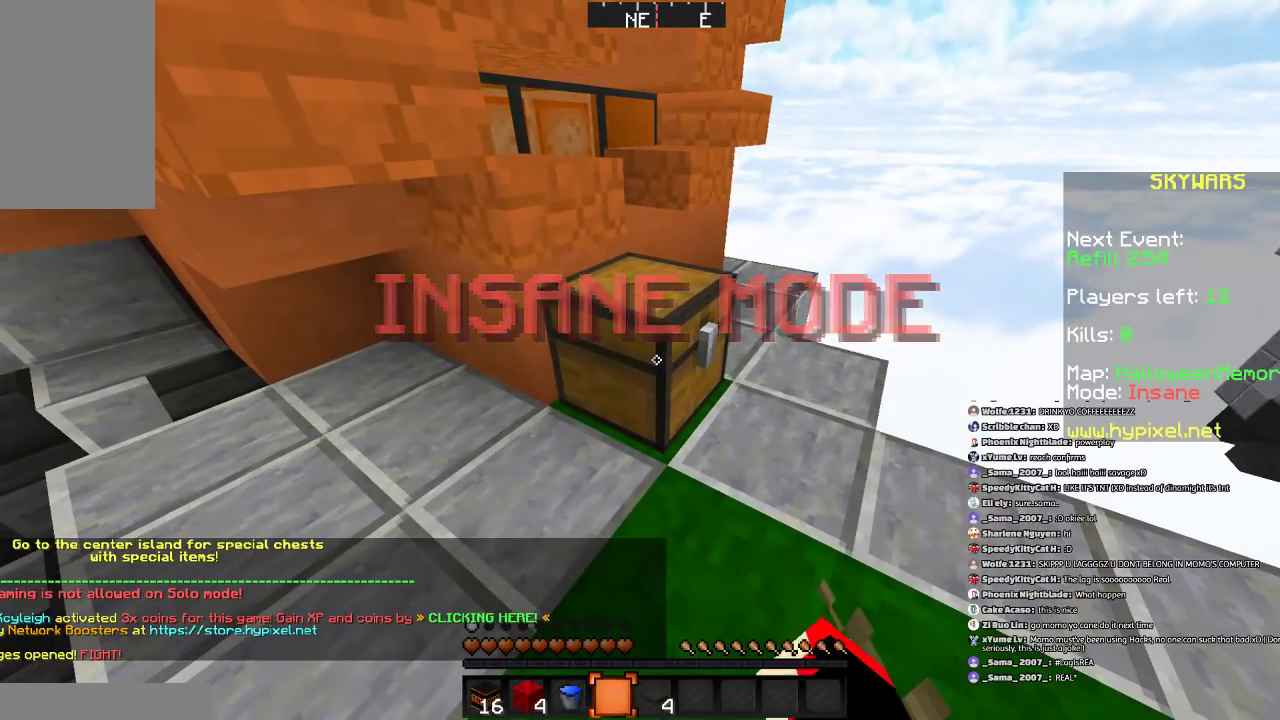
Gameplay with keyboard and mouse; each line is a JSON object with the keys and mouse buttons held at the frame after it. "events" lists presses ("down") and releases ("up") of "a", "d", "s", "space", "w", "mouse_left" and "mouse_right" between this image and that frame as [ms after this image, input, new state], when the widget could be followed in between. "mouse_left", "mouse_right" = the "left", "right" buttons of the "mouse" list. No other keys are recorded. Fast repeated clicks can show as one long hold. Mouse movement is not recorded.
{"keys": [], "mouse": ["right"], "events": [[100, "mouse_right", "down"], [200, "mouse_right", "up"], [300, "mouse_right", "down"], [400, "mouse_right", "up"], [500, "mouse_right", "down"]]}
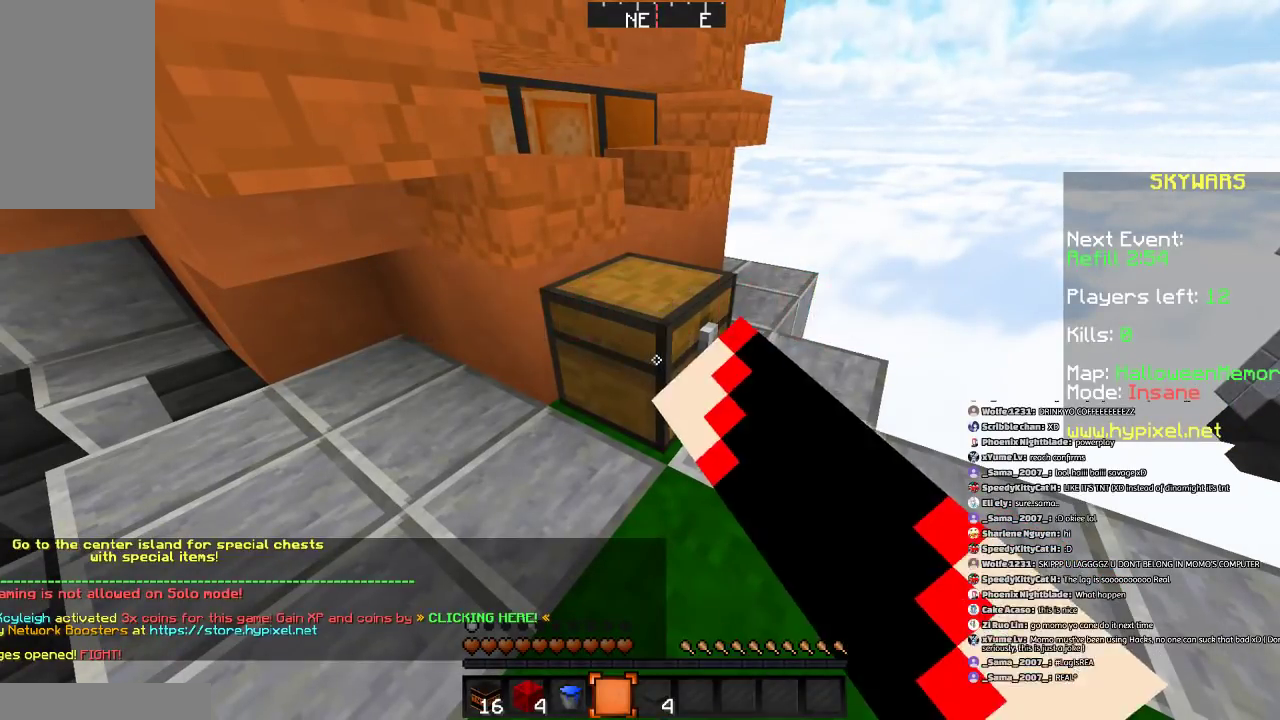
{"keys": [], "mouse": [], "events": [[301, "mouse_right", "up"]]}
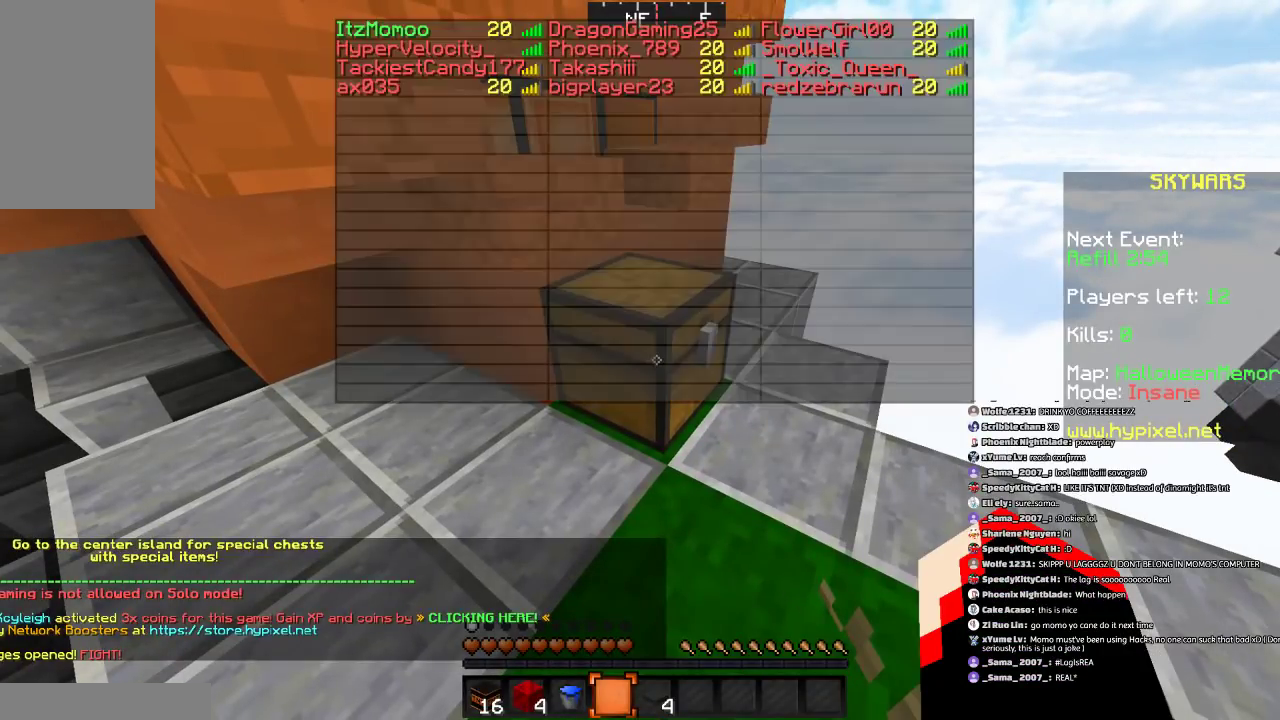
{"keys": [], "mouse": [], "events": []}
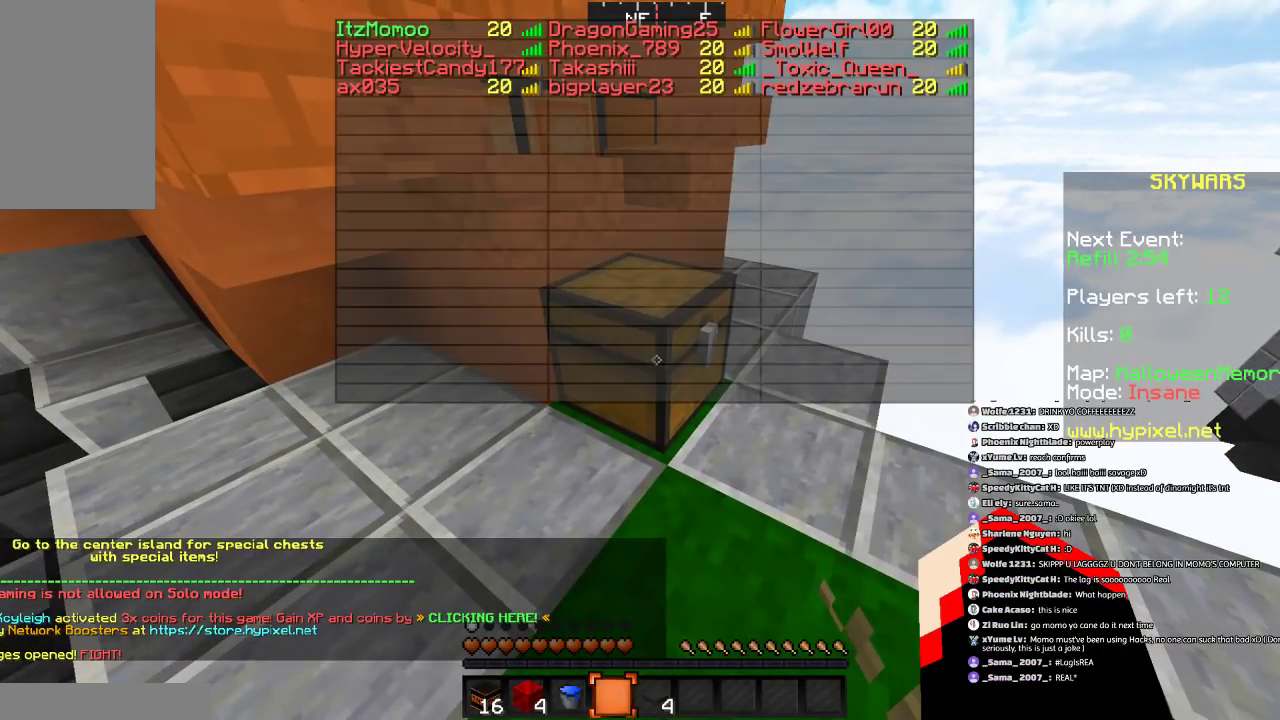
{"keys": [], "mouse": [], "events": []}
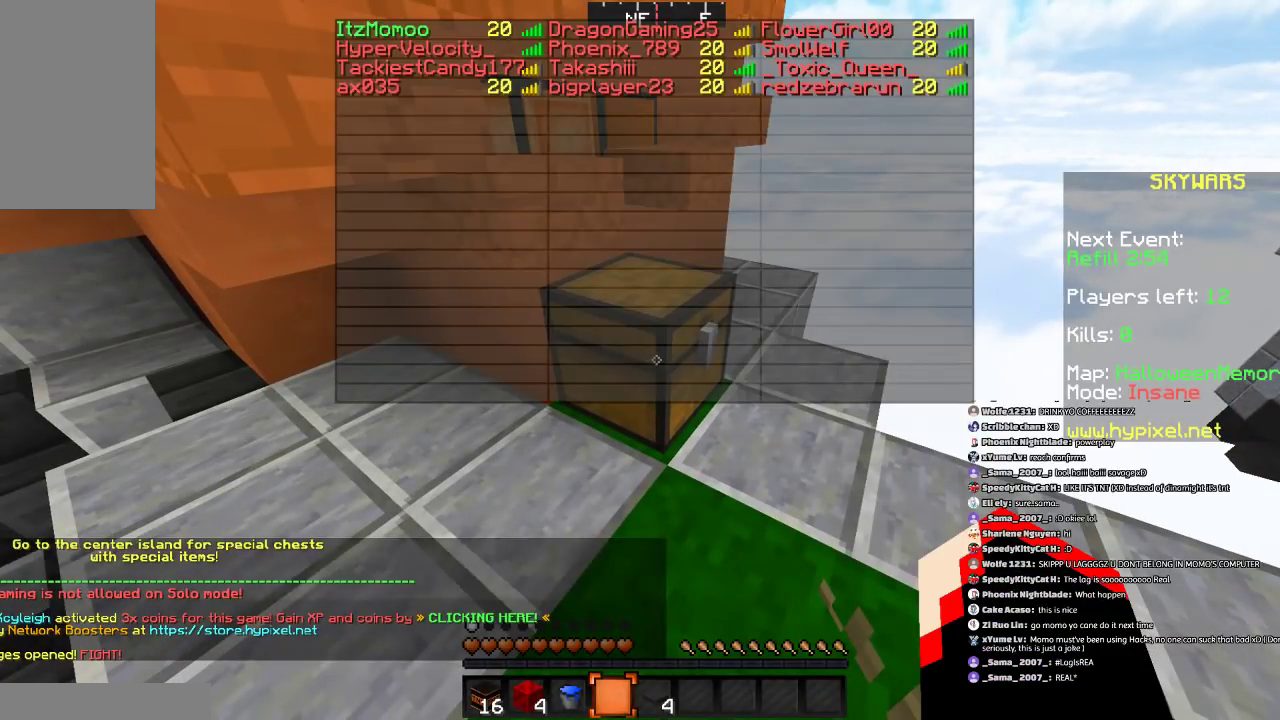
{"keys": [], "mouse": [], "events": []}
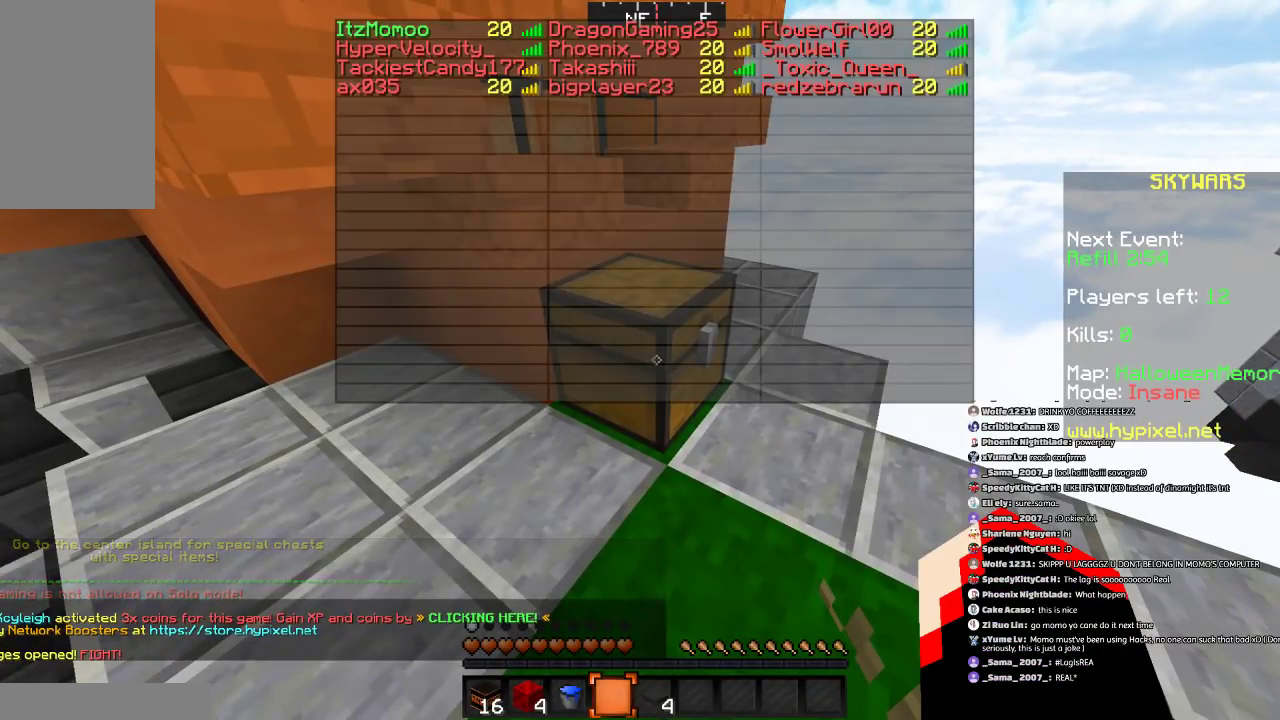
{"keys": [], "mouse": ["left"], "events": [[167, "mouse_right", "down"], [367, "mouse_right", "up"], [468, "mouse_left", "down"]]}
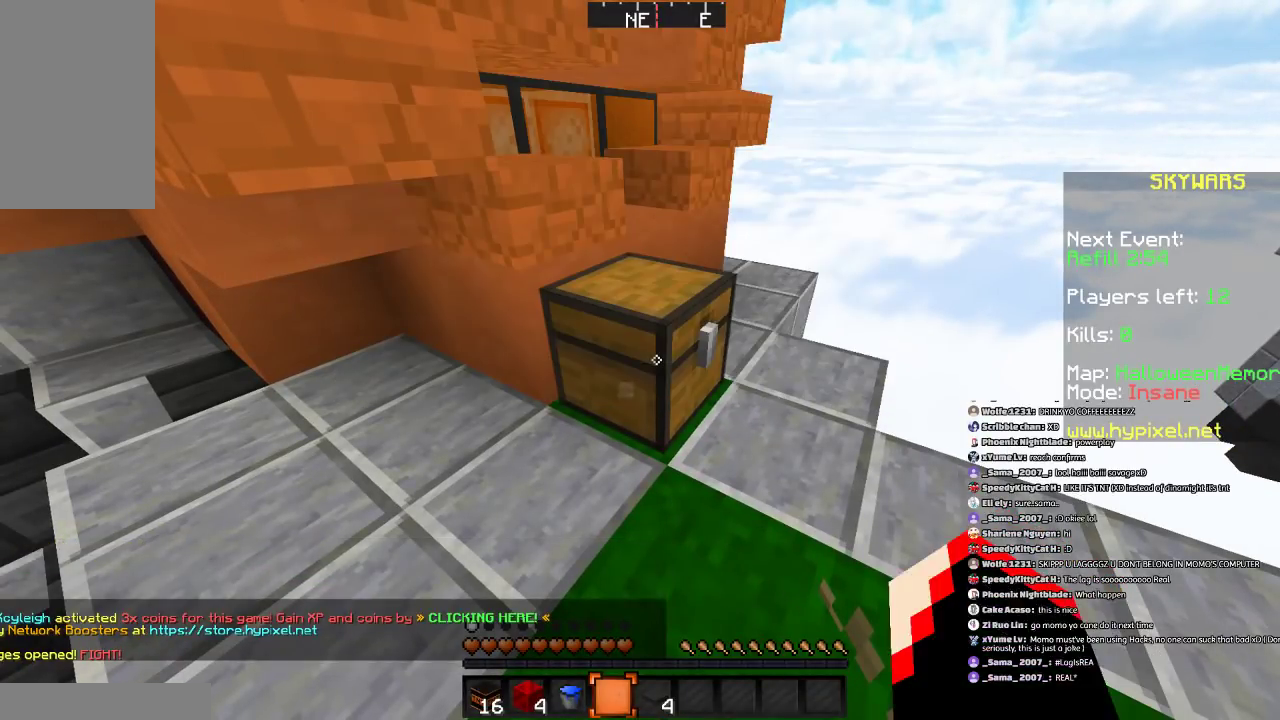
{"keys": ["a"], "mouse": [], "events": [[167, "mouse_left", "up"], [167, "mouse_right", "down"], [367, "a", "down"], [367, "mouse_left", "down"], [367, "mouse_right", "up"], [467, "mouse_left", "up"]]}
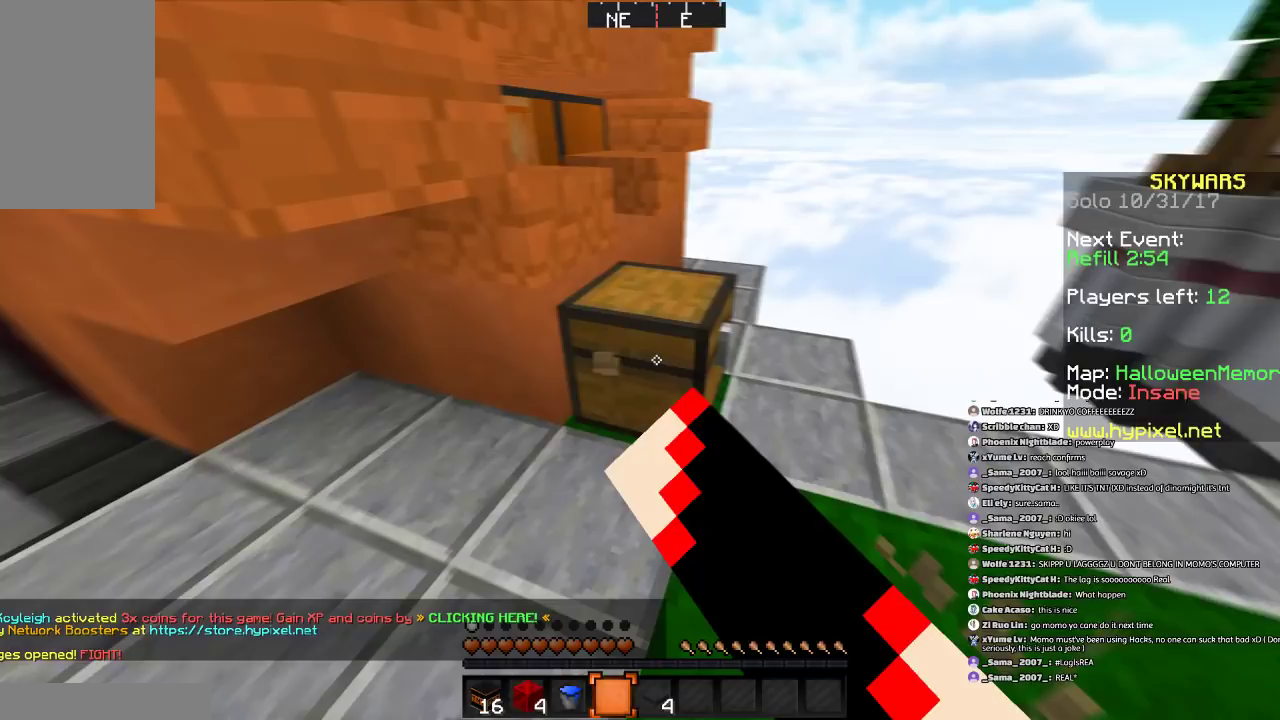
{"keys": [], "mouse": ["left", "right"], "events": [[67, "a", "up"], [67, "mouse_right", "down"], [101, "mouse_left", "down"], [234, "mouse_right", "up"], [334, "mouse_left", "up"], [434, "mouse_left", "down"], [434, "mouse_right", "down"]]}
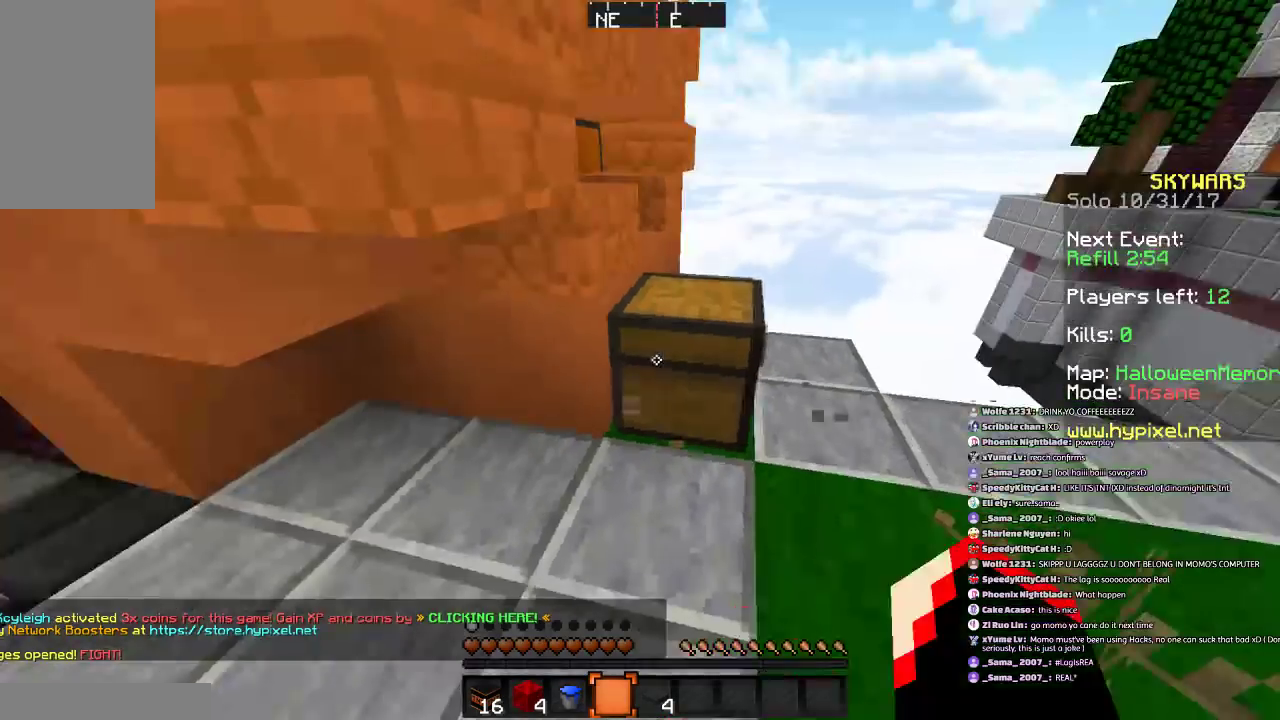
{"keys": [], "mouse": [], "events": [[33, "mouse_right", "up"], [133, "mouse_left", "up"]]}
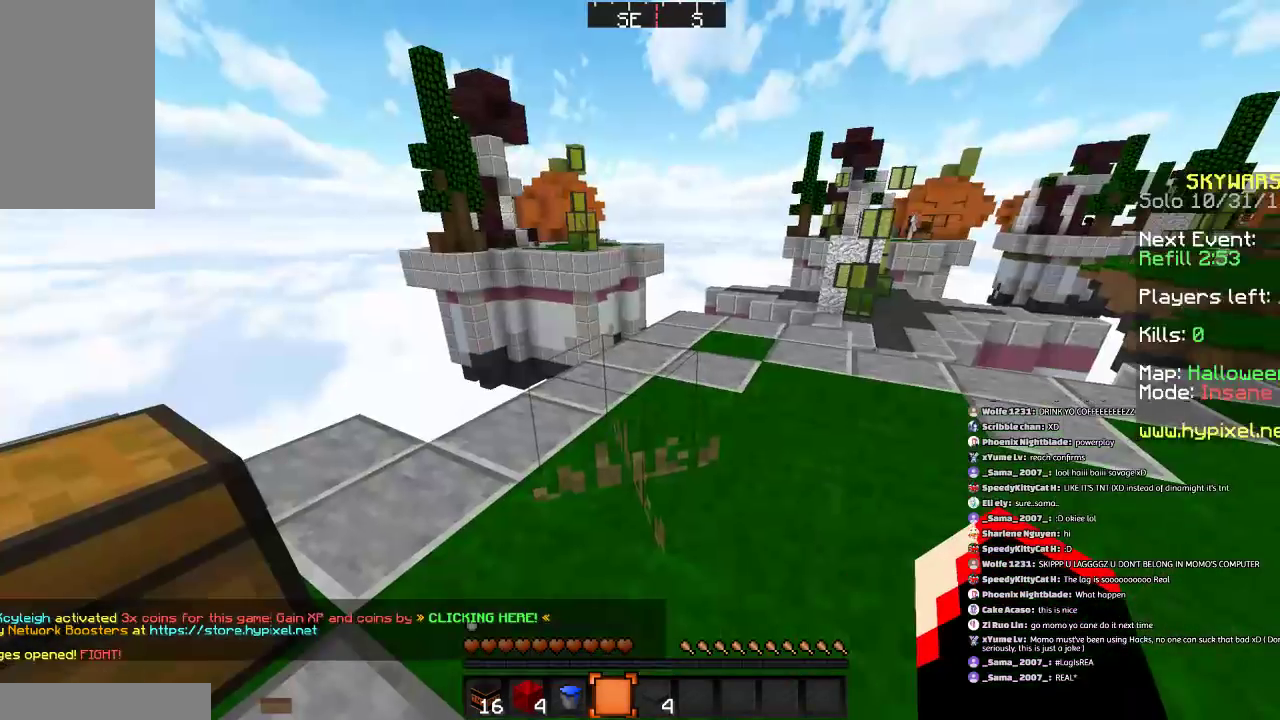
{"keys": [], "mouse": [], "events": []}
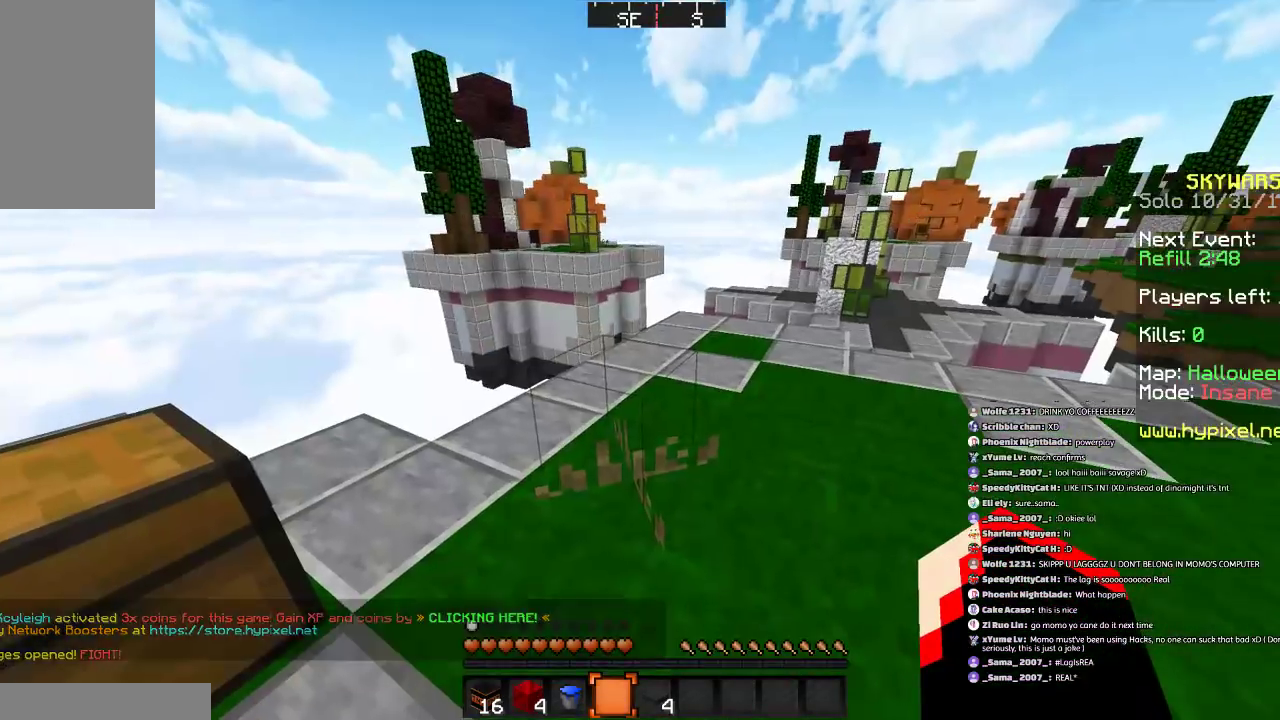
{"keys": [], "mouse": [], "events": []}
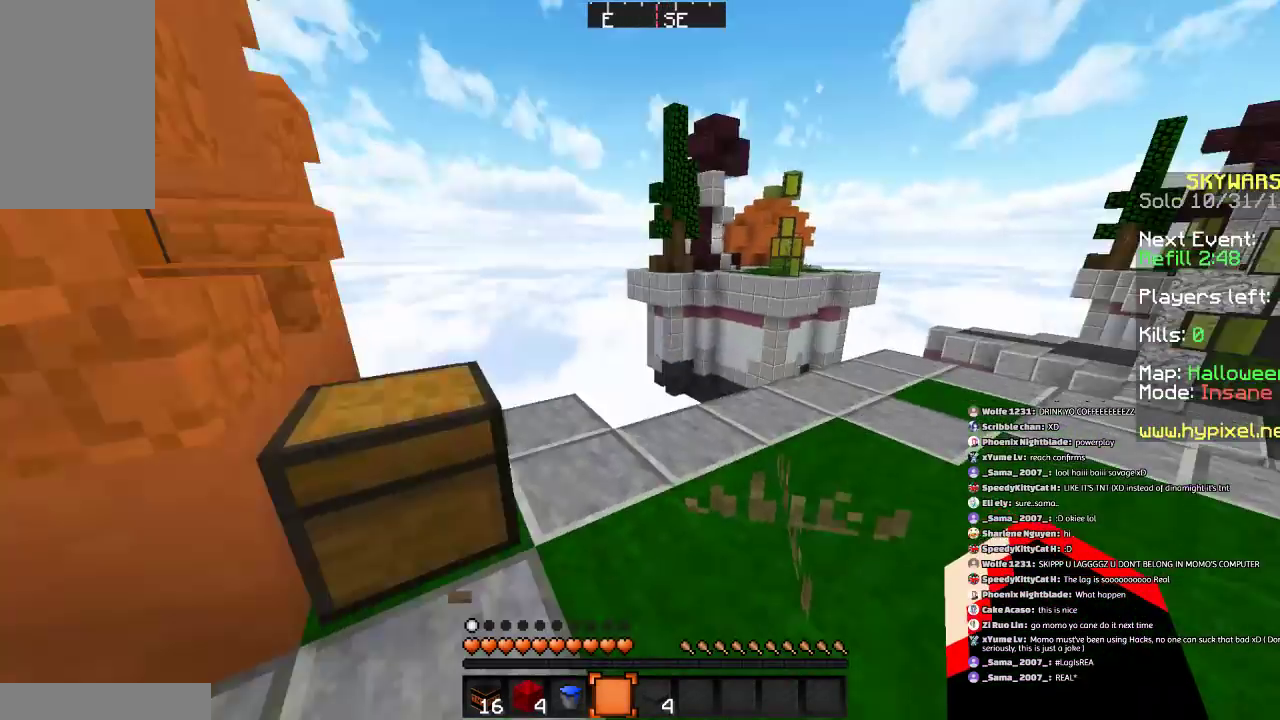
{"keys": [], "mouse": [], "events": []}
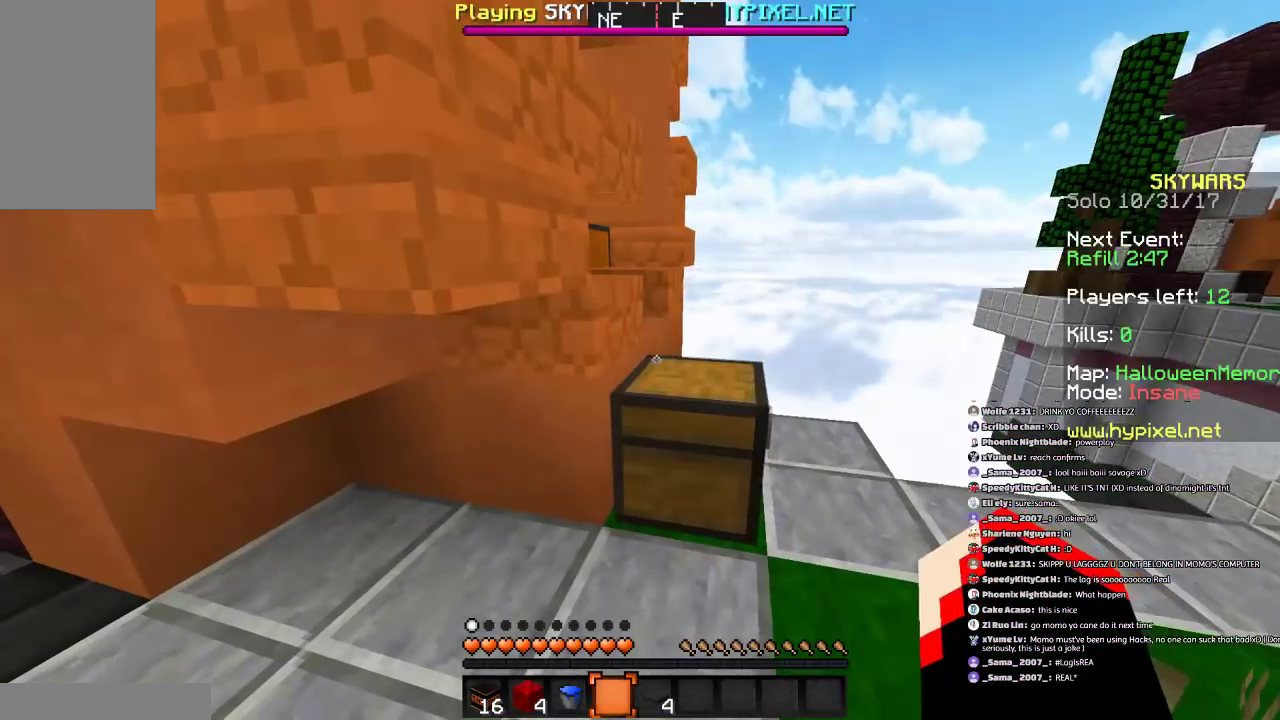
{"keys": [], "mouse": [], "events": []}
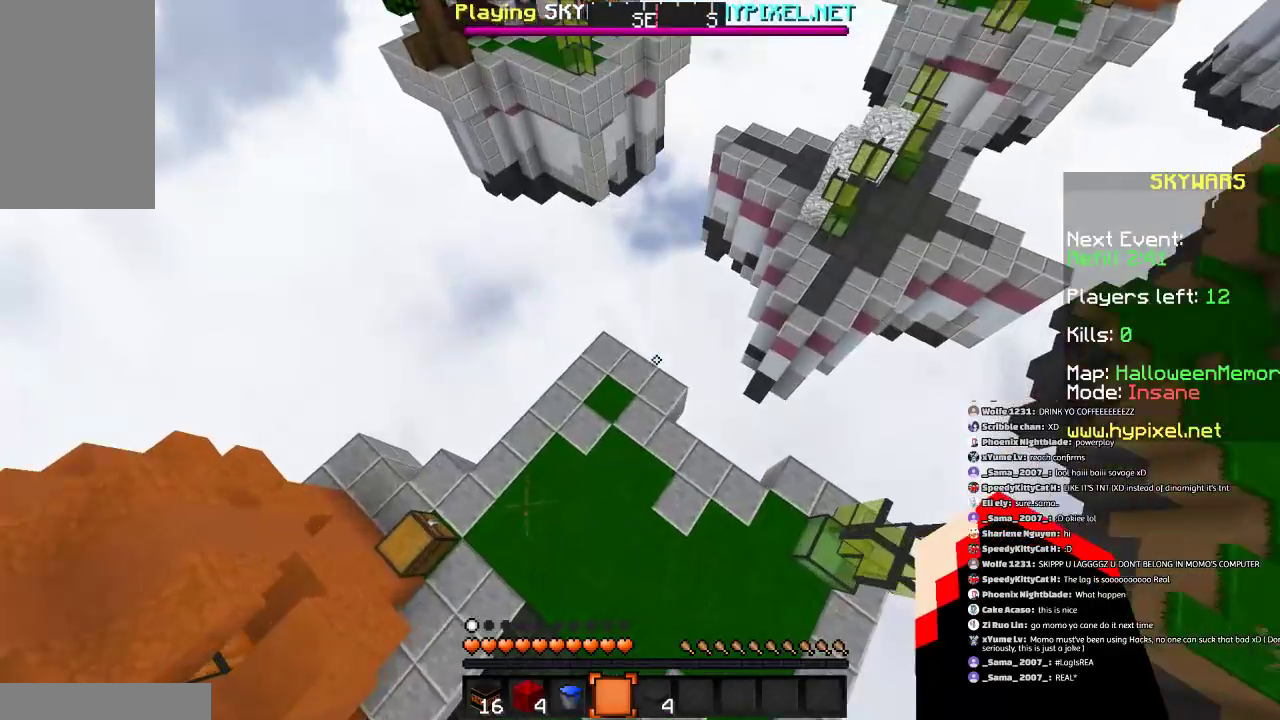
{"keys": [], "mouse": [], "events": []}
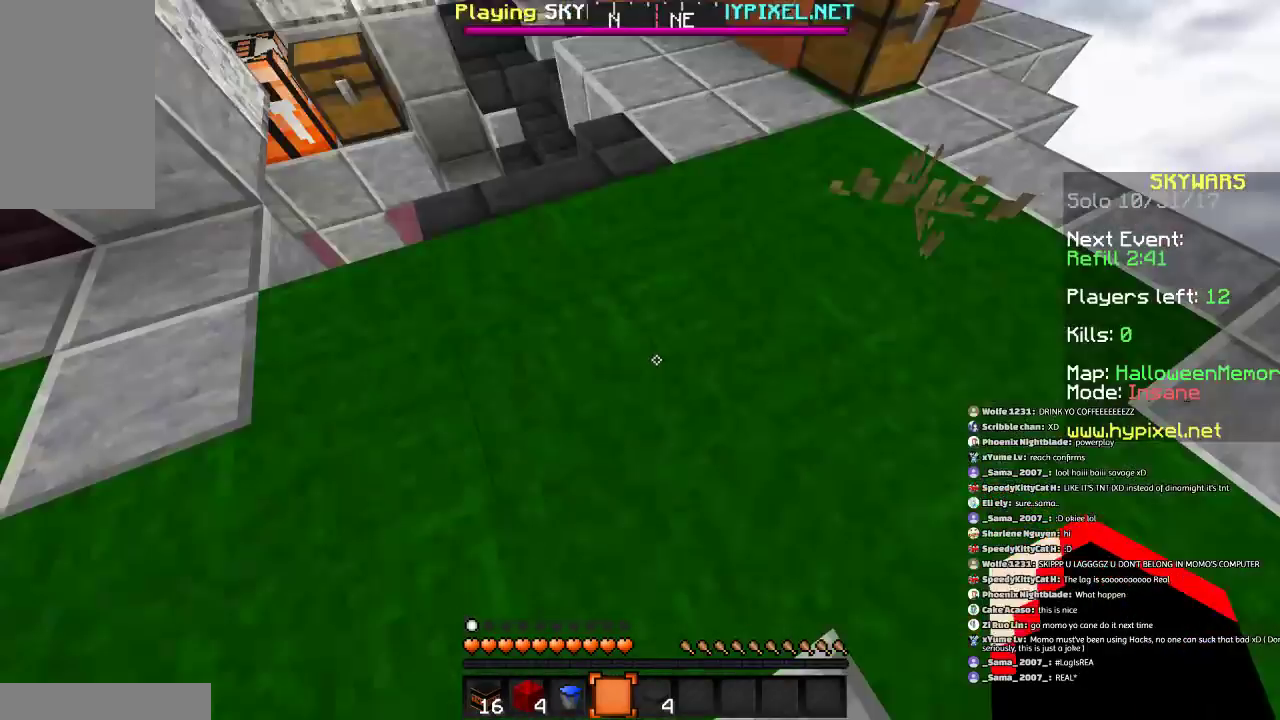
{"keys": [], "mouse": [], "events": []}
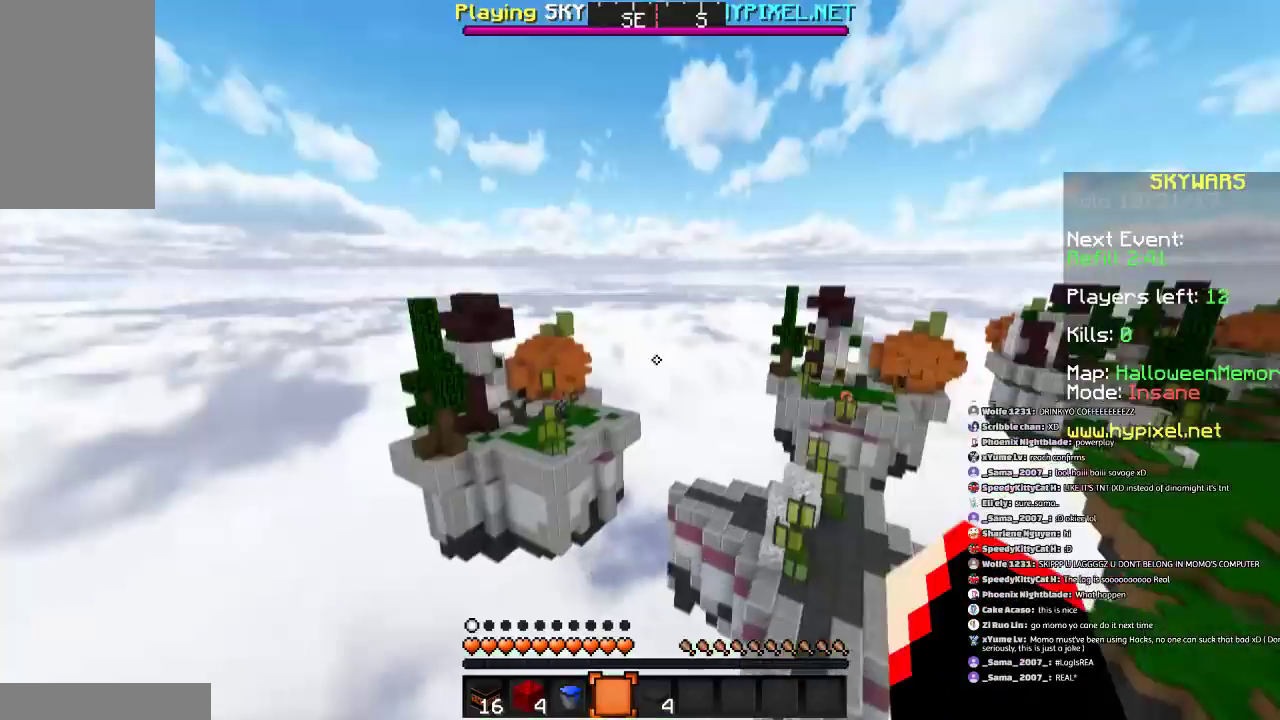
{"keys": [], "mouse": [], "events": [[167, "w", "down"], [367, "w", "up"]]}
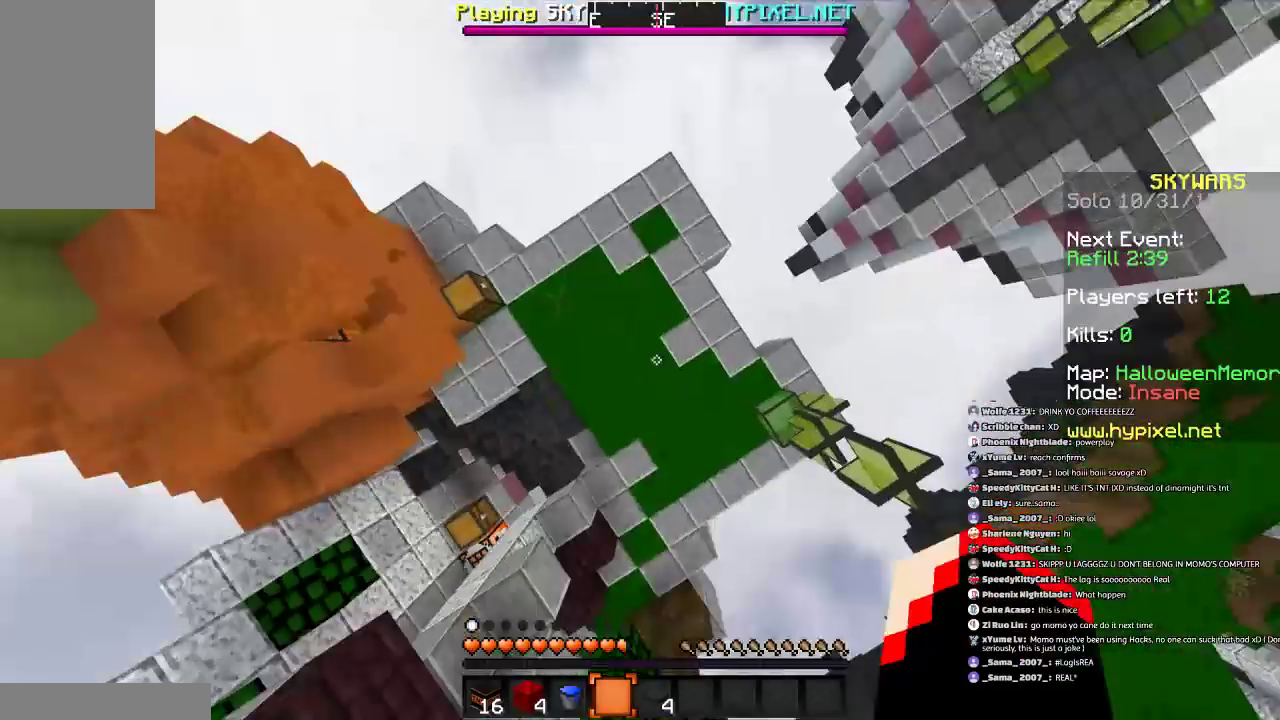
{"keys": [], "mouse": [], "events": []}
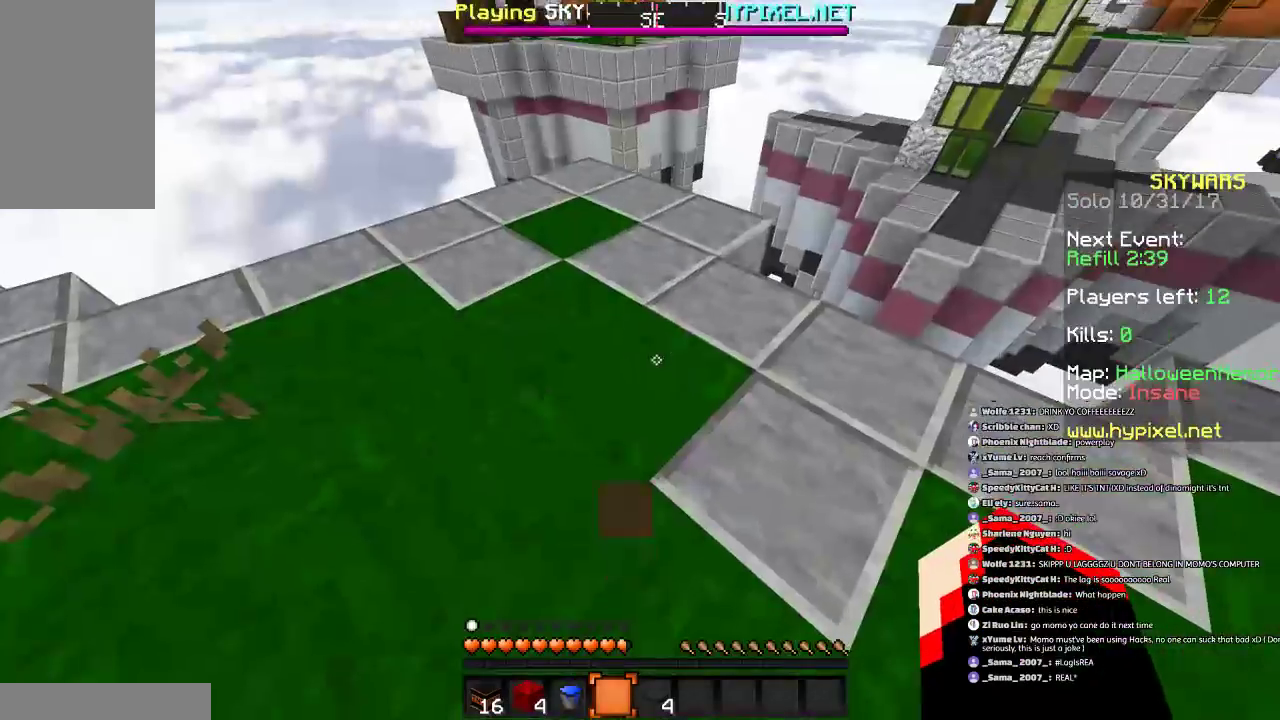
{"keys": [], "mouse": [], "events": []}
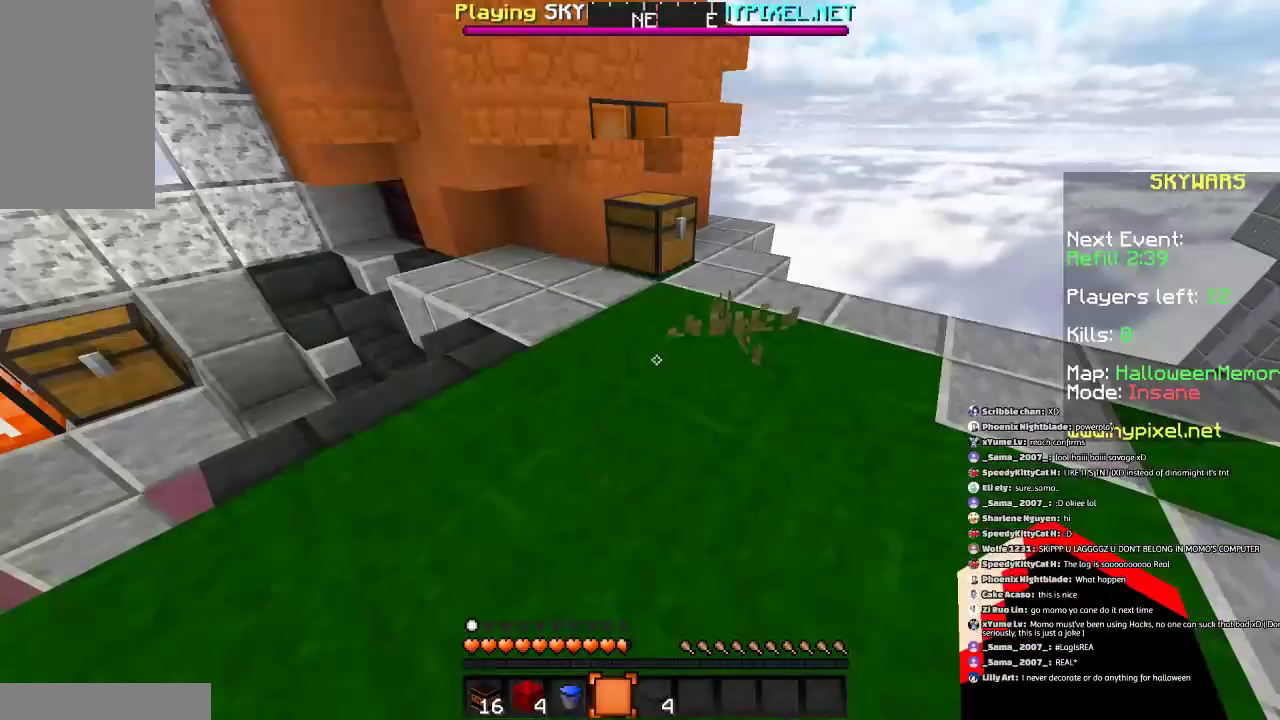
{"keys": ["w"], "mouse": [], "events": [[467, "w", "down"]]}
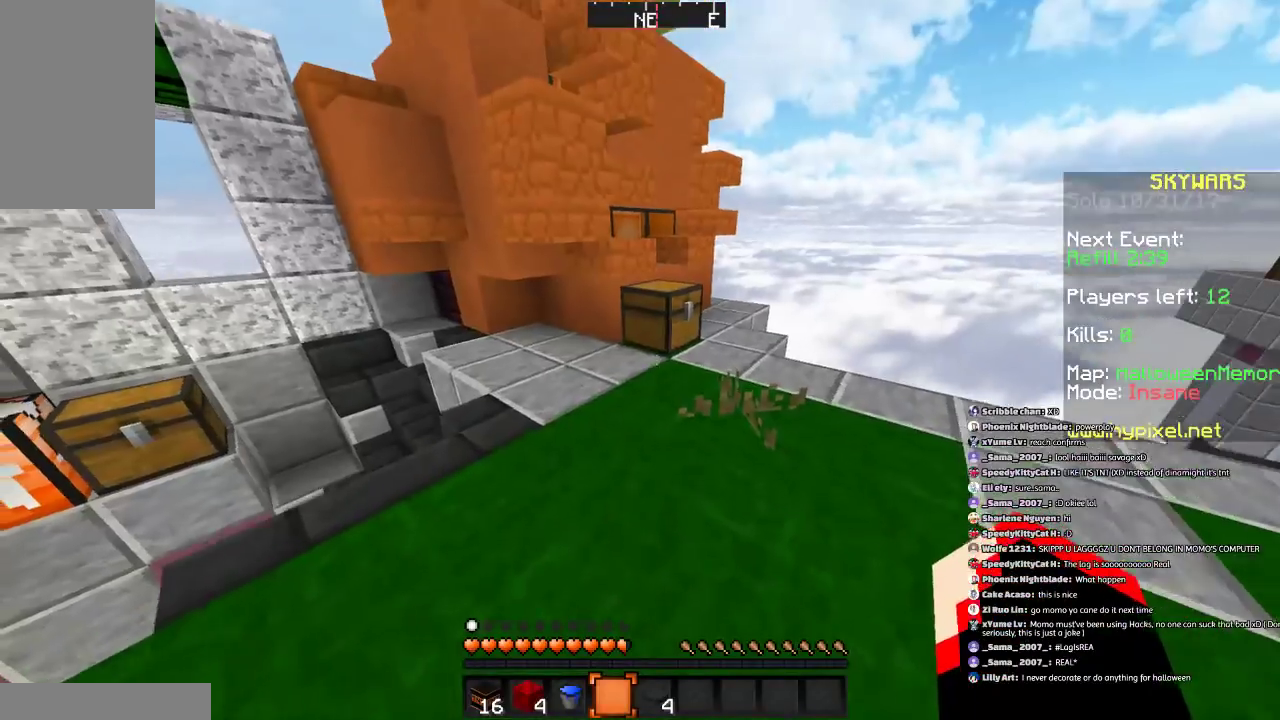
{"keys": [], "mouse": [], "events": [[334, "w", "up"]]}